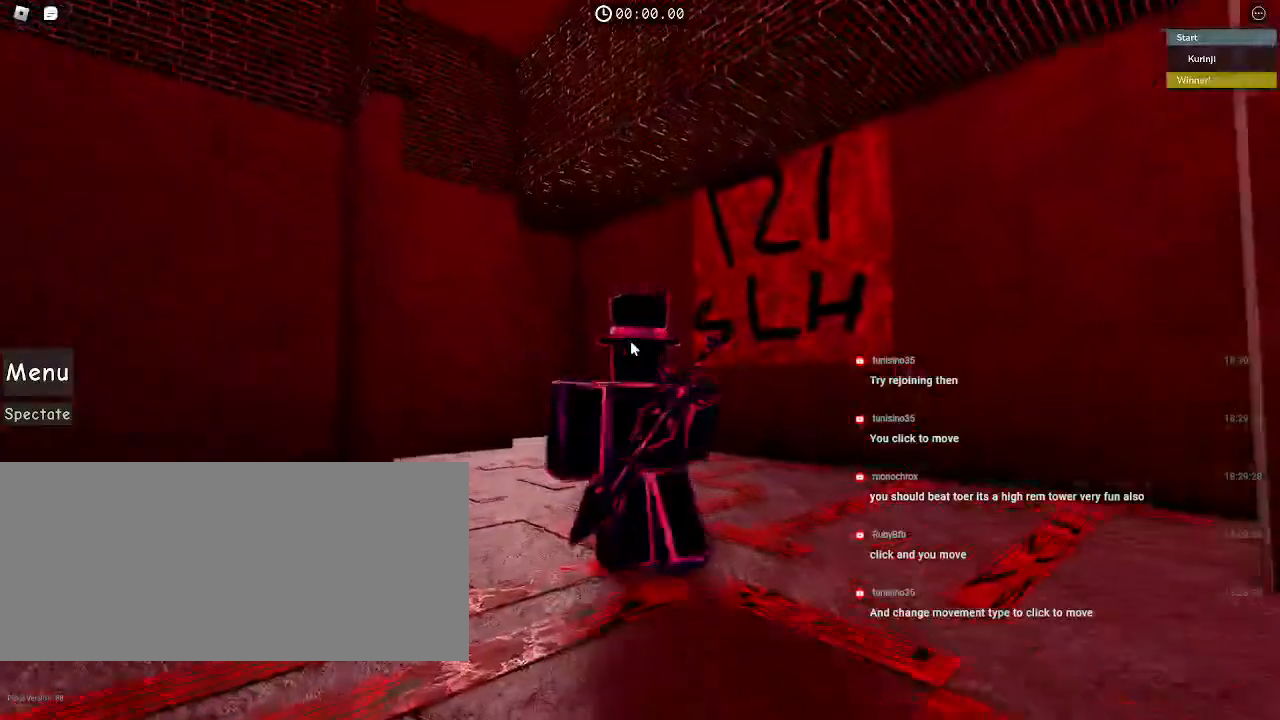
Gameplay with keyboard and mouse; each line is a JSON object with the keys and mouse buttons held at the frame after it. "events" lists presses ("down") and releases ("up") of "a", "ctrl", "d", "e", "f", "q", "r", "s", "shift", "space", "tab", "w", "mouse_left", "mouse_wheel", "mouse_right", "mouse_mb4" and "mouse_mb5" between this image and that frame as [ms after this image, input, new state], when the widget could be followed in between. "mouse_left", "mouse_wheel", "mouse_right", "mouse_mb4", "mouse_mb5" = the "left", "wheel", "right", "mb4", "mb5" buttons of the "mouse" list. No other keys are recorded. "wheel" means that the mouse wheel is clicked or scrolled. Mouse movement is not recorded.
{"keys": ["w"], "mouse": [], "events": [[84, "mouse_right", "up"]]}
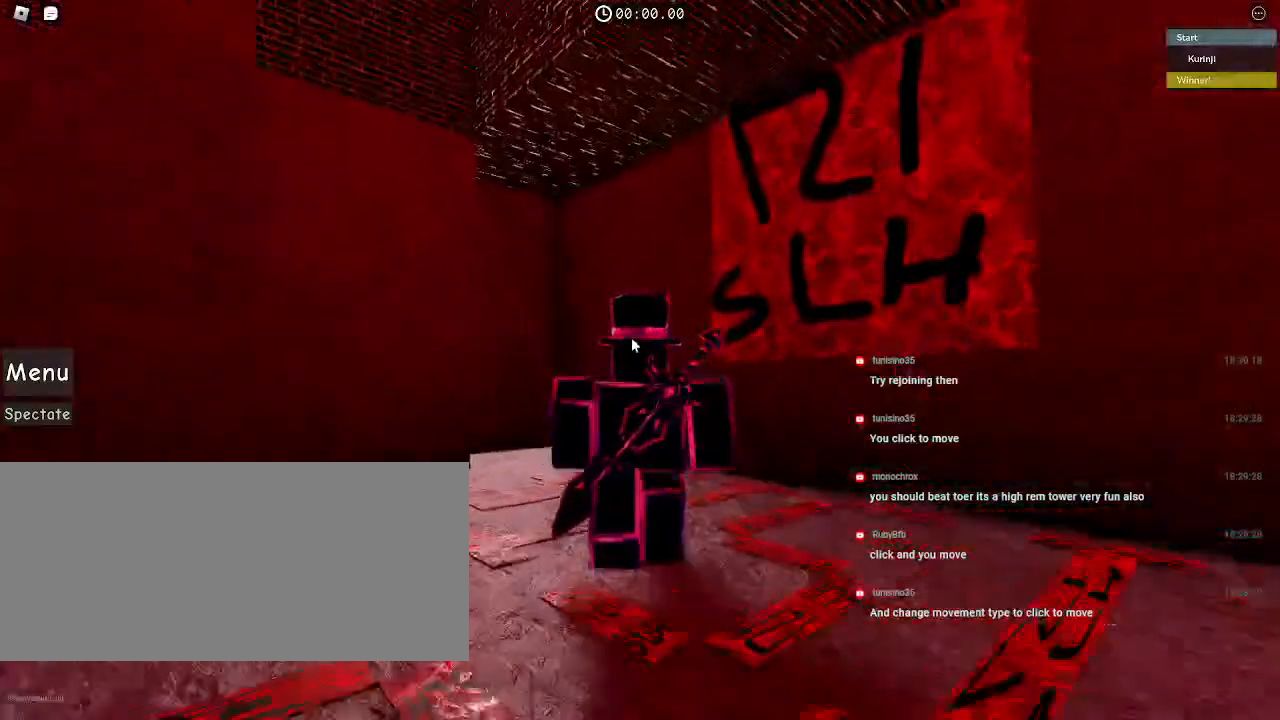
{"keys": [], "mouse": ["right"], "events": [[334, "mouse_right", "down"], [467, "w", "up"]]}
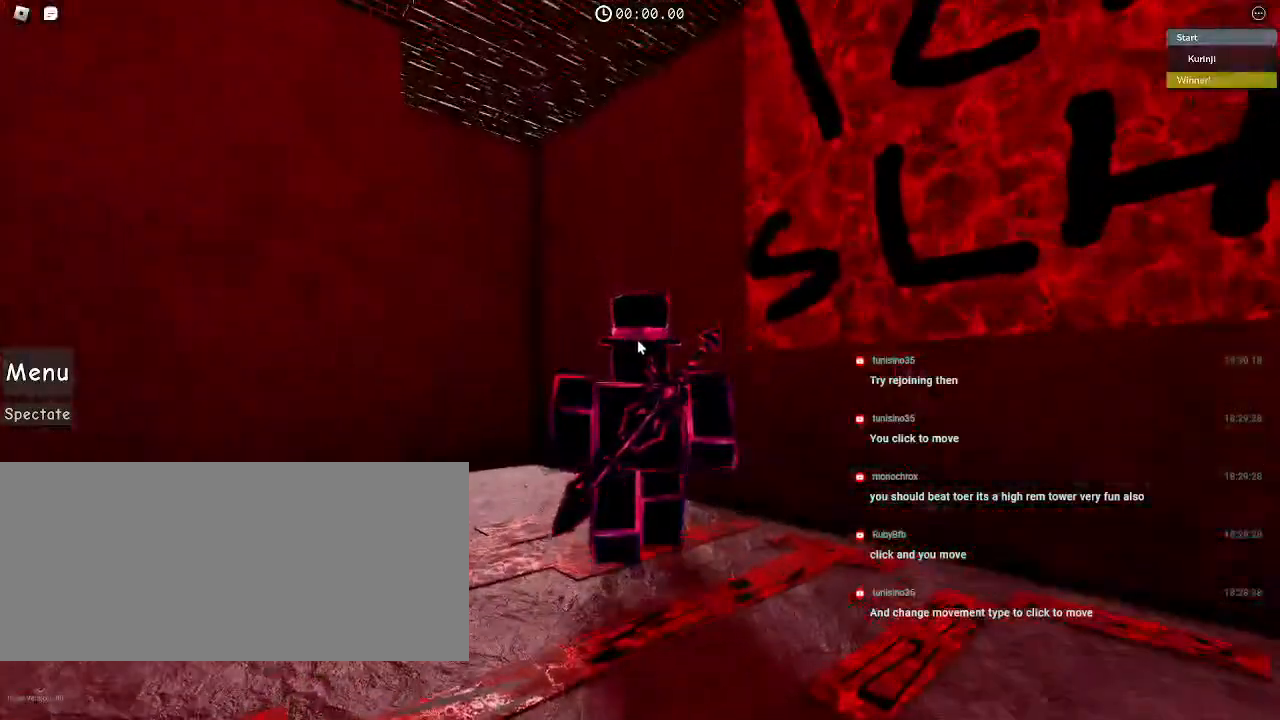
{"keys": ["a", "s", "shift"], "mouse": ["right"], "events": [[117, "s", "down"], [217, "s", "up"], [384, "shift", "down"], [417, "a", "down"], [417, "s", "down"]]}
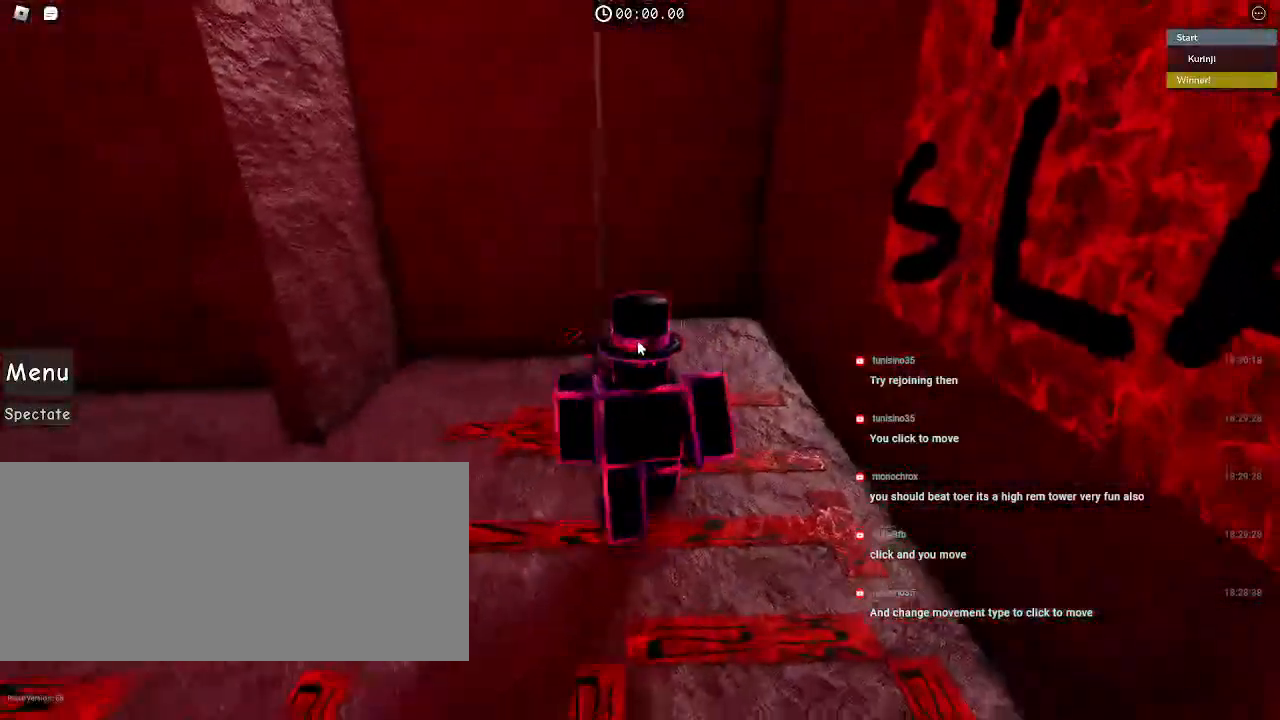
{"keys": ["a"], "mouse": ["right"], "events": [[84, "shift", "up"], [434, "s", "up"]]}
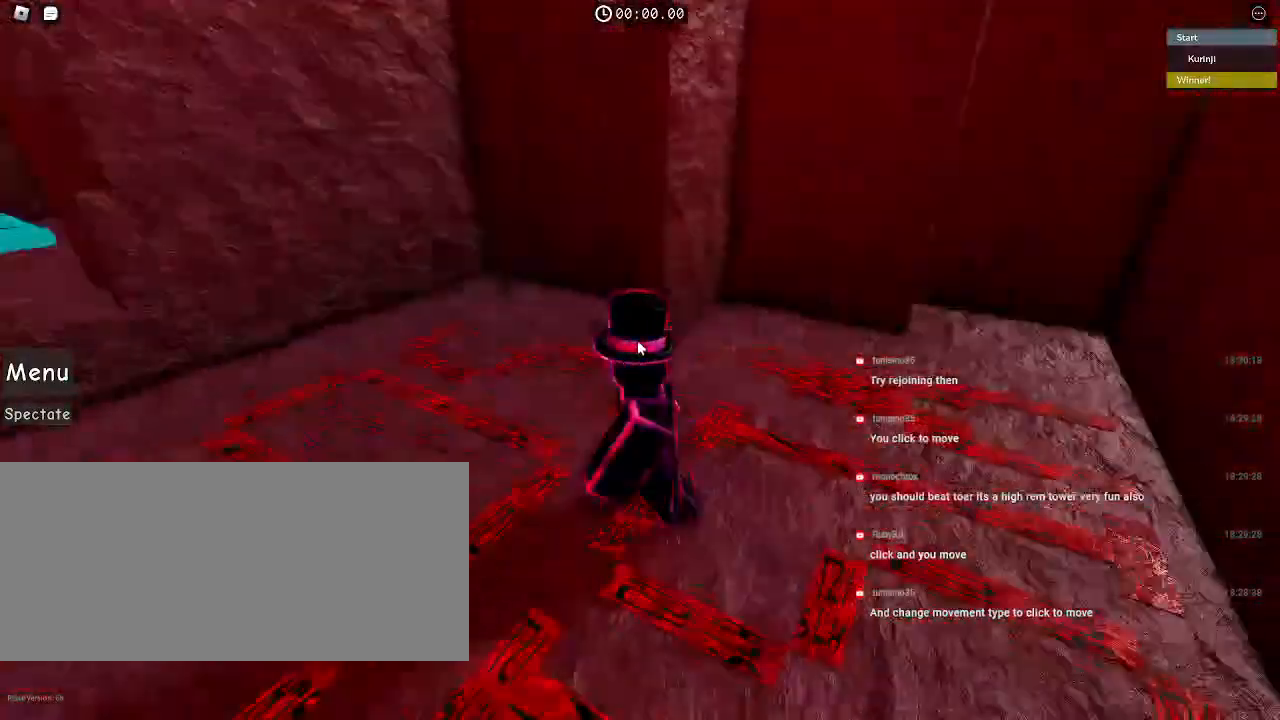
{"keys": ["w"], "mouse": ["right"], "events": [[67, "w", "down"], [250, "a", "up"]]}
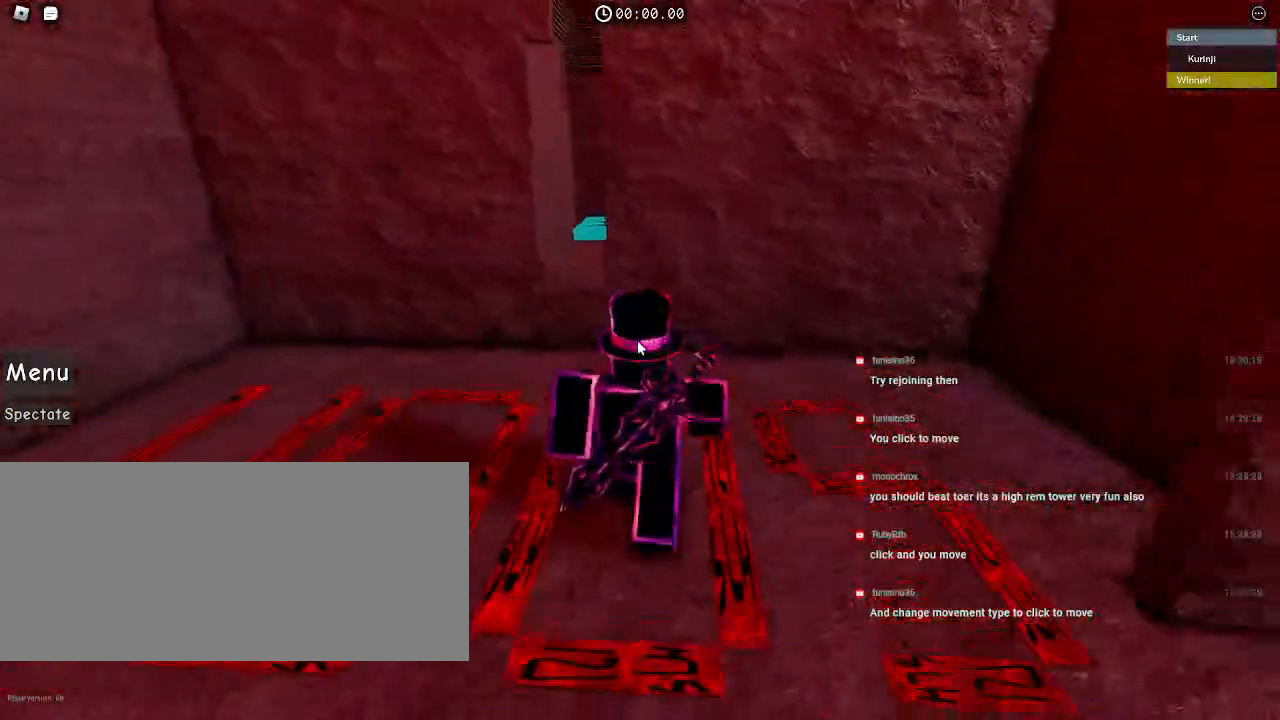
{"keys": ["w"], "mouse": ["right"], "events": [[34, "a", "down"], [150, "a", "up"]]}
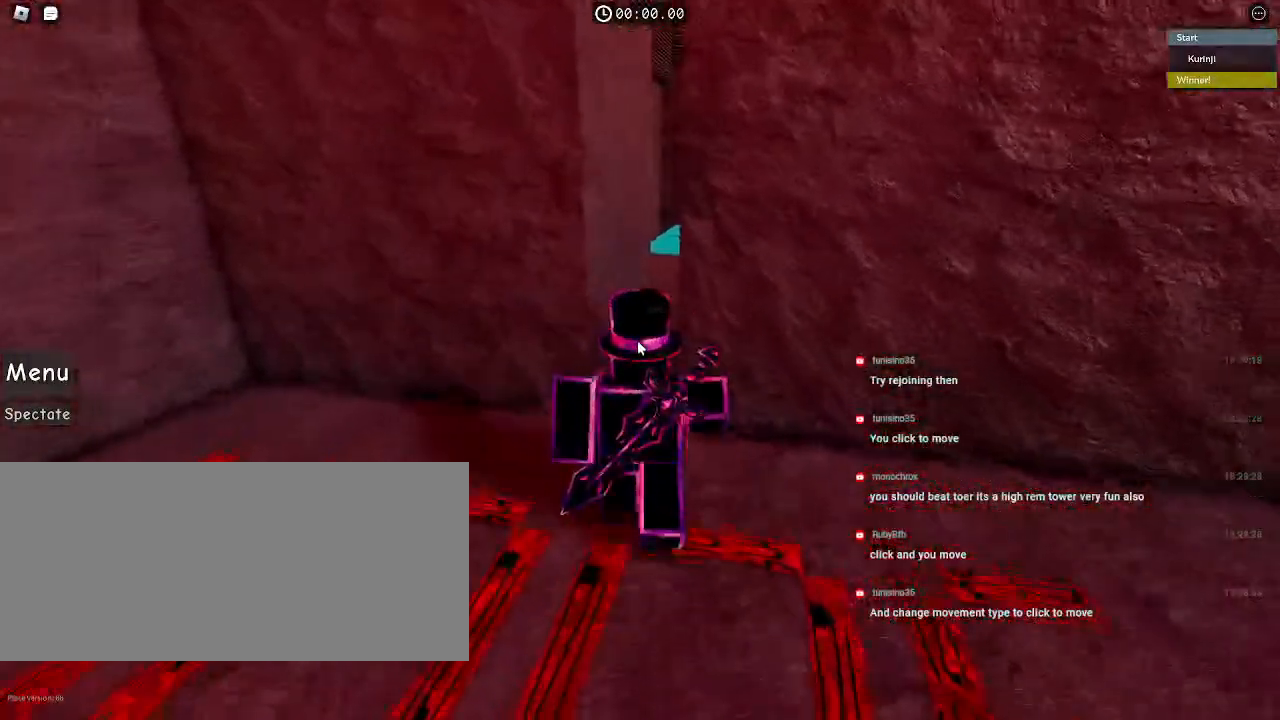
{"keys": ["space", "w"], "mouse": ["right"], "events": [[117, "space", "down"]]}
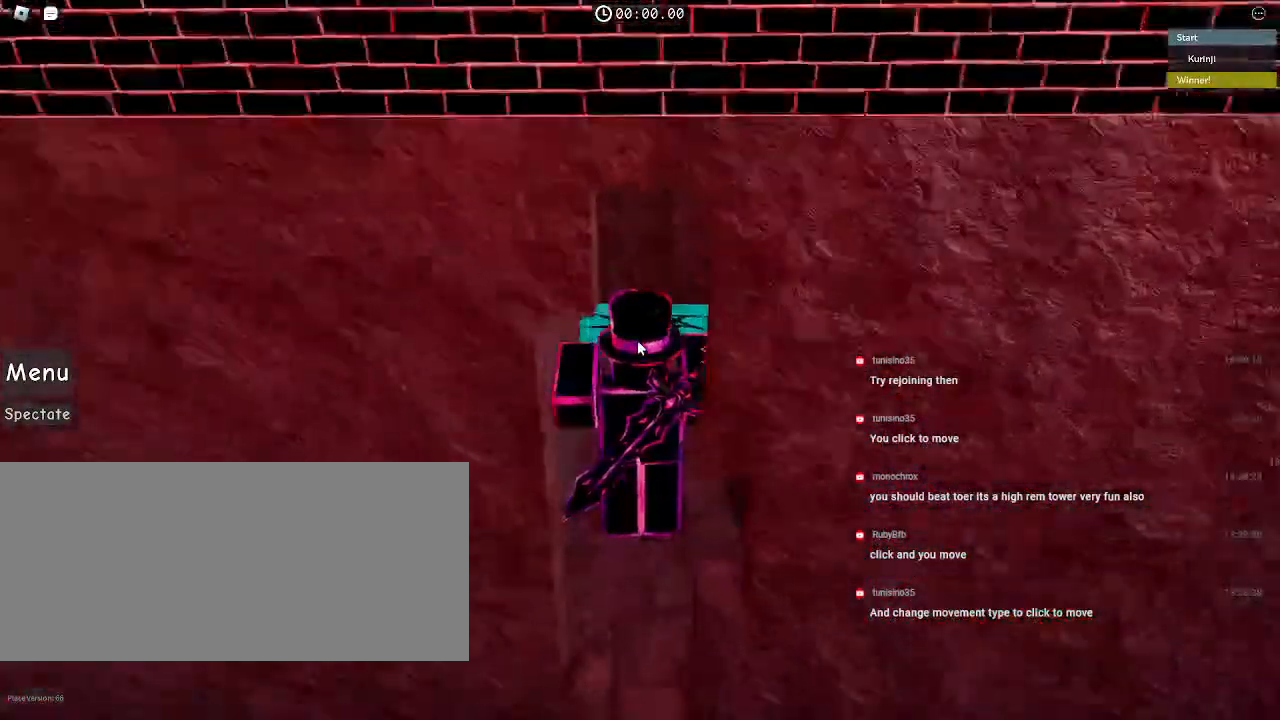
{"keys": ["space", "w"], "mouse": ["right"], "events": []}
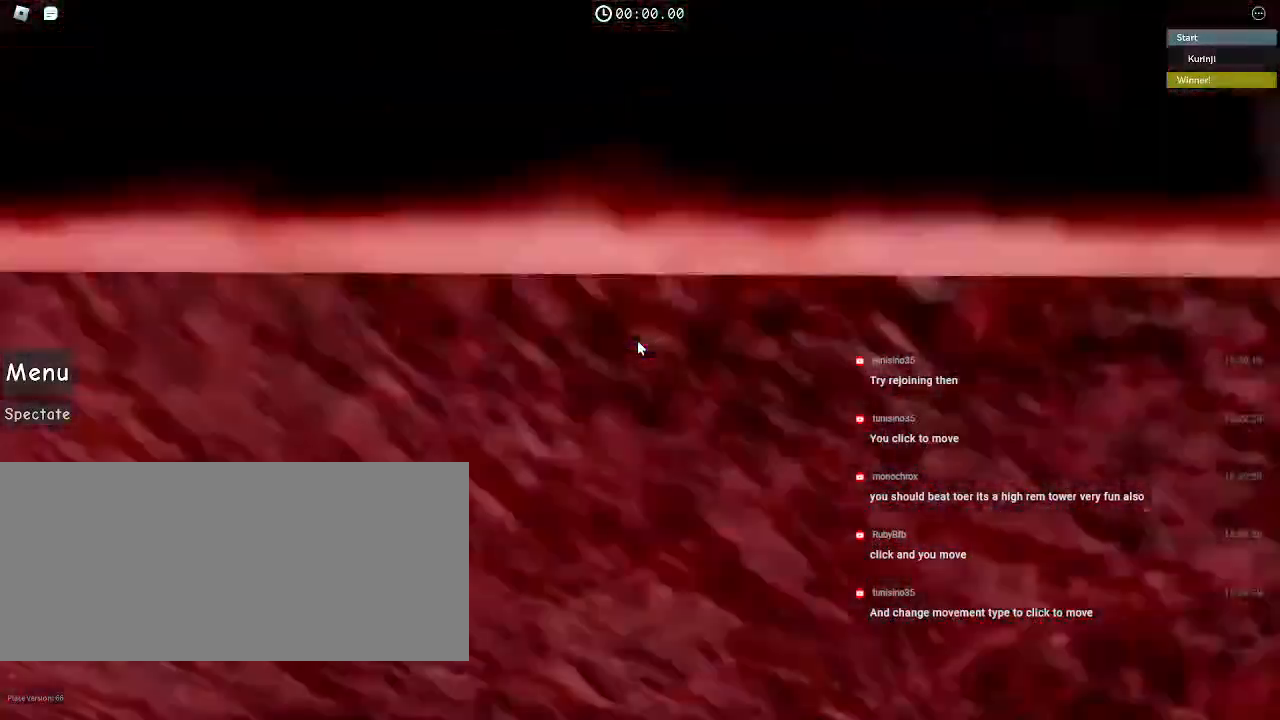
{"keys": ["space", "w"], "mouse": ["right"], "events": []}
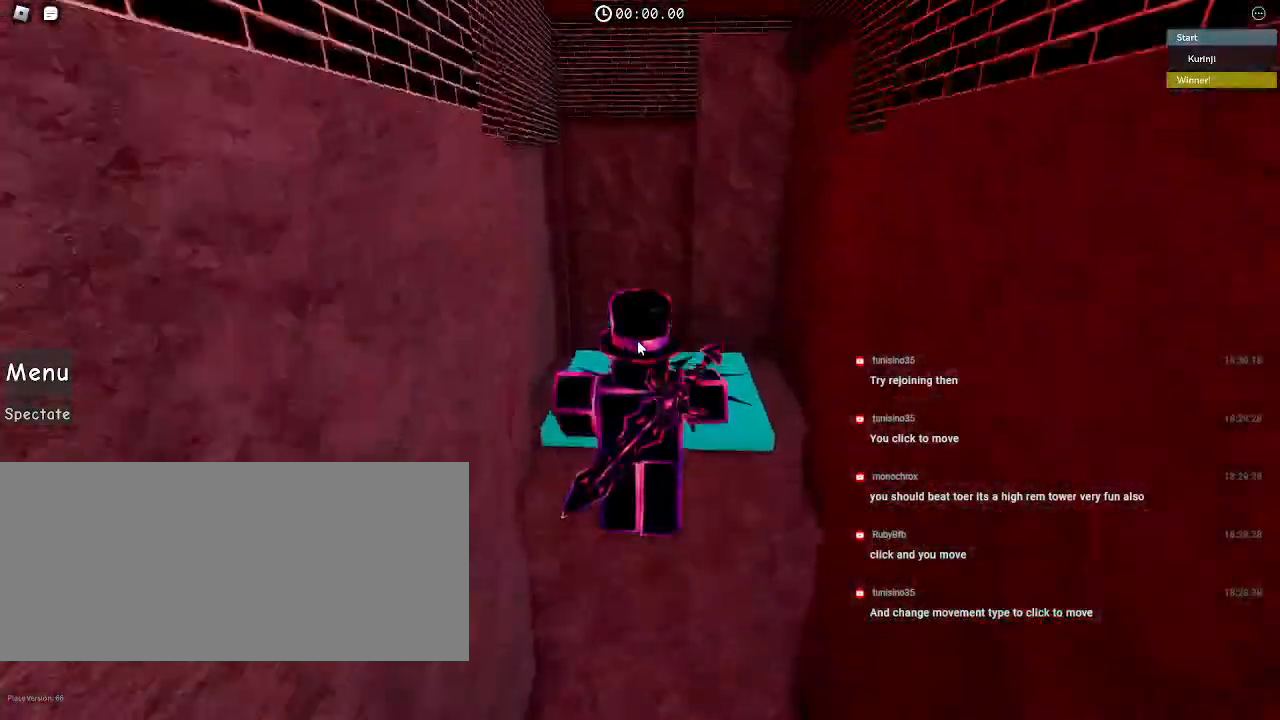
{"keys": ["space", "w"], "mouse": ["right"], "events": []}
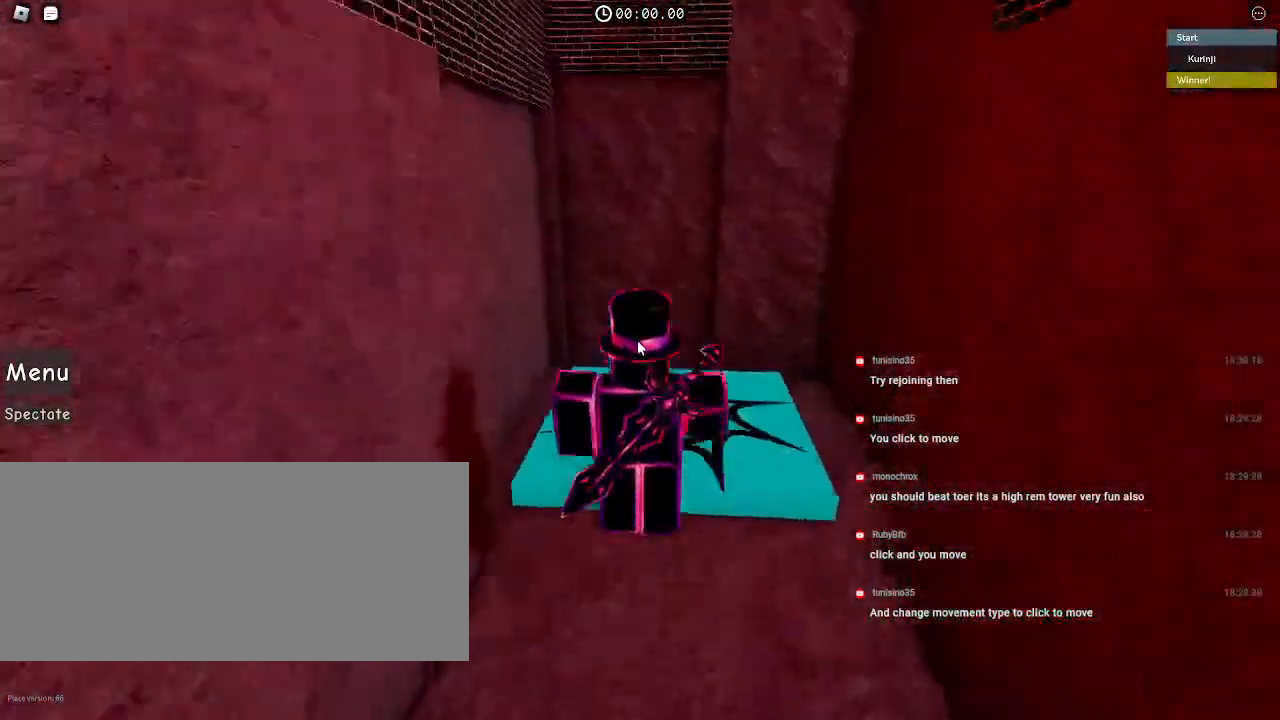
{"keys": ["w"], "mouse": ["right"], "events": [[167, "space", "up"]]}
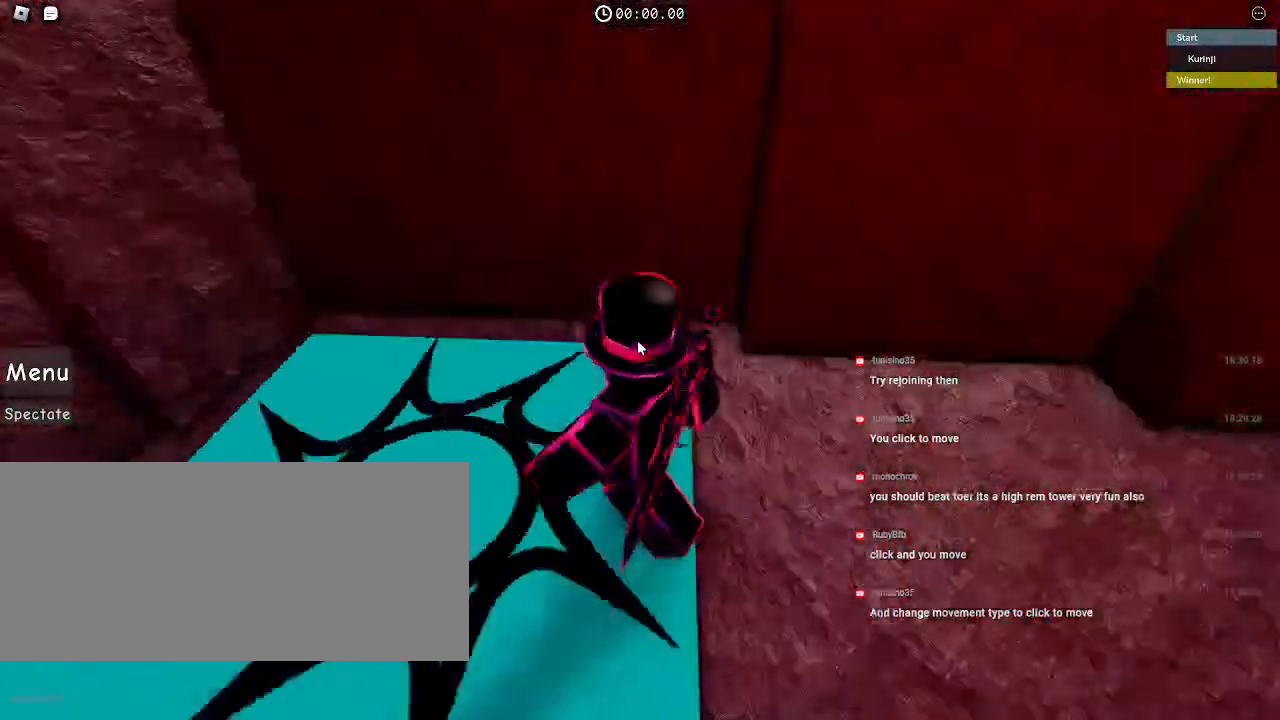
{"keys": ["w"], "mouse": ["right"], "events": []}
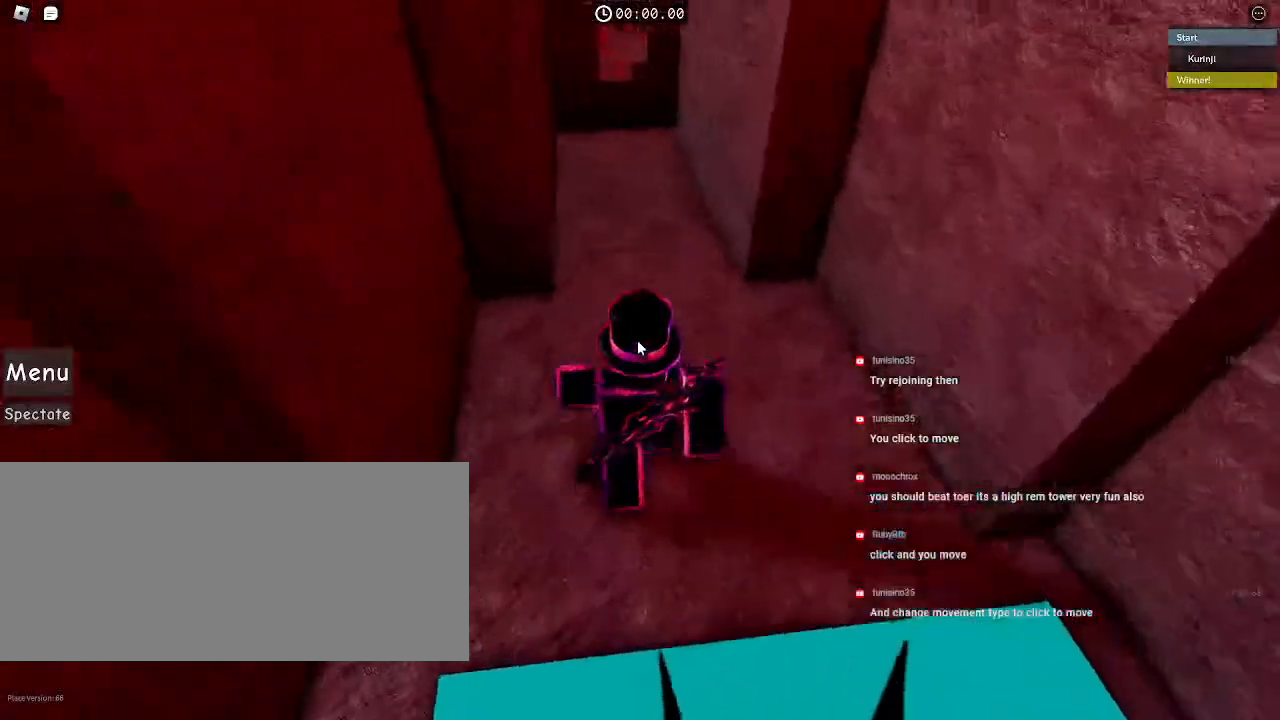
{"keys": ["w"], "mouse": ["right"], "events": []}
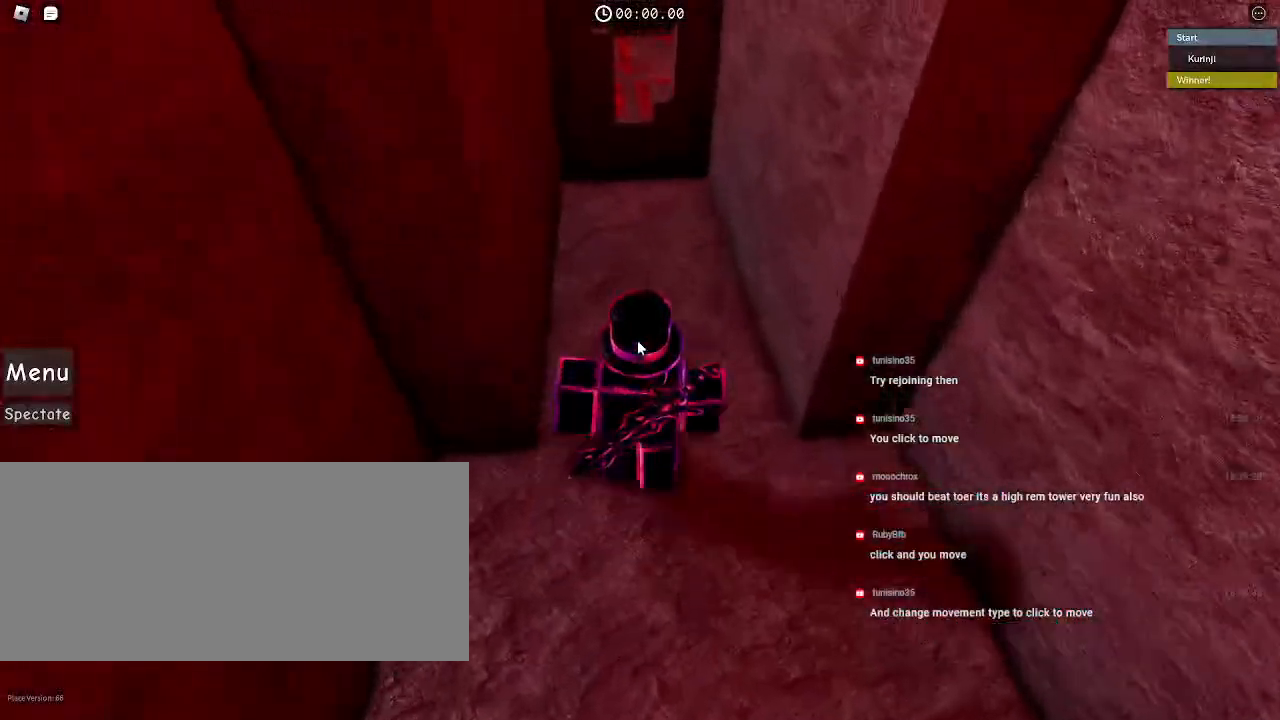
{"keys": ["w"], "mouse": [], "events": [[250, "mouse_right", "up"]]}
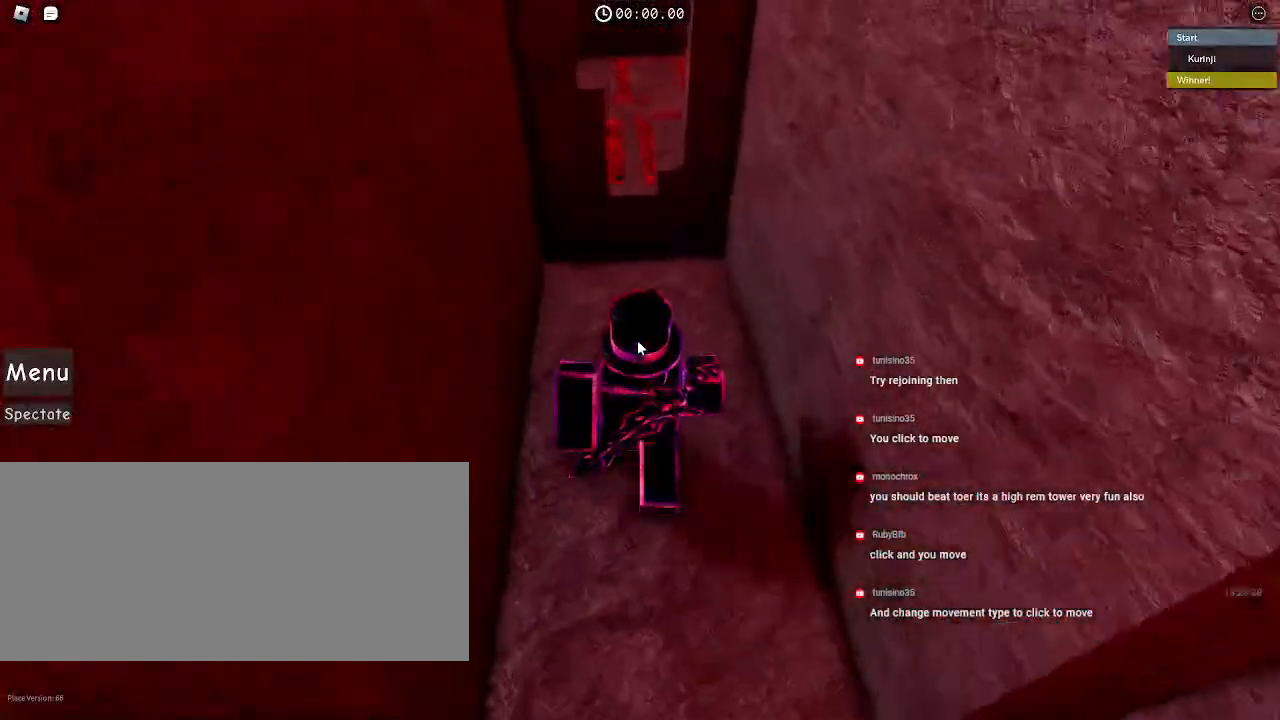
{"keys": ["w"], "mouse": [], "events": [[367, "space", "down"], [484, "space", "up"]]}
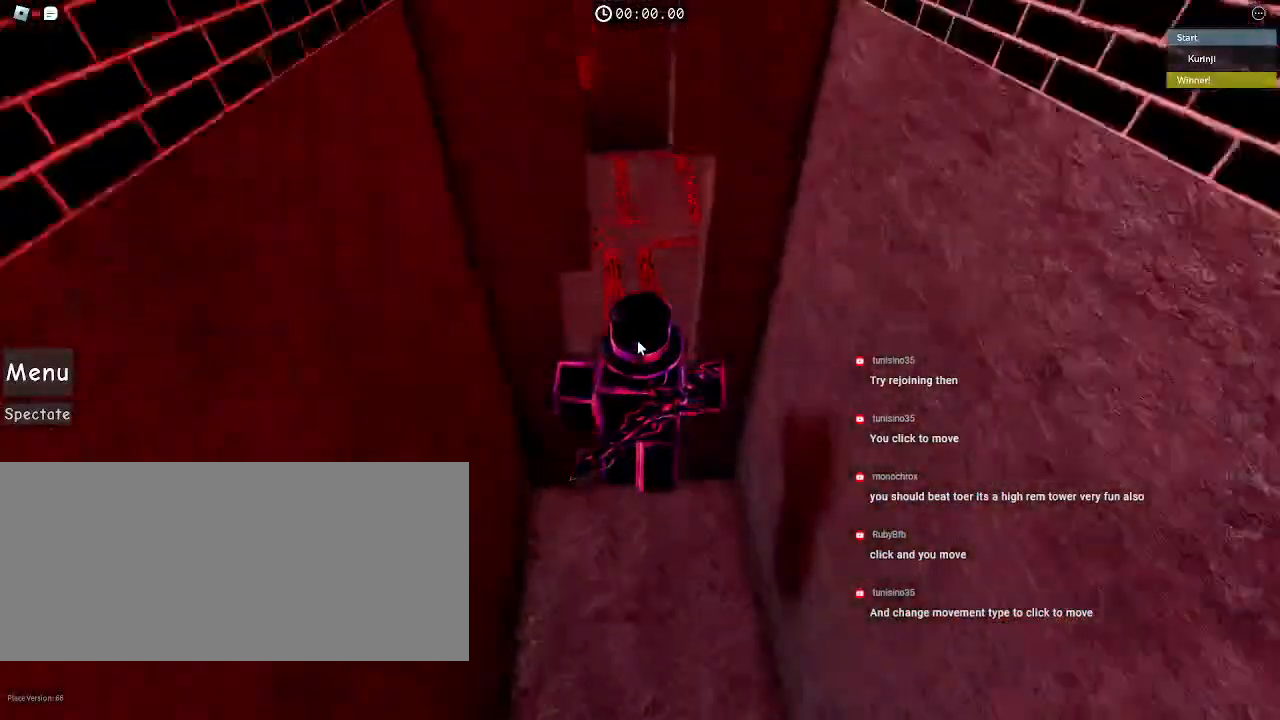
{"keys": ["w"], "mouse": [], "events": []}
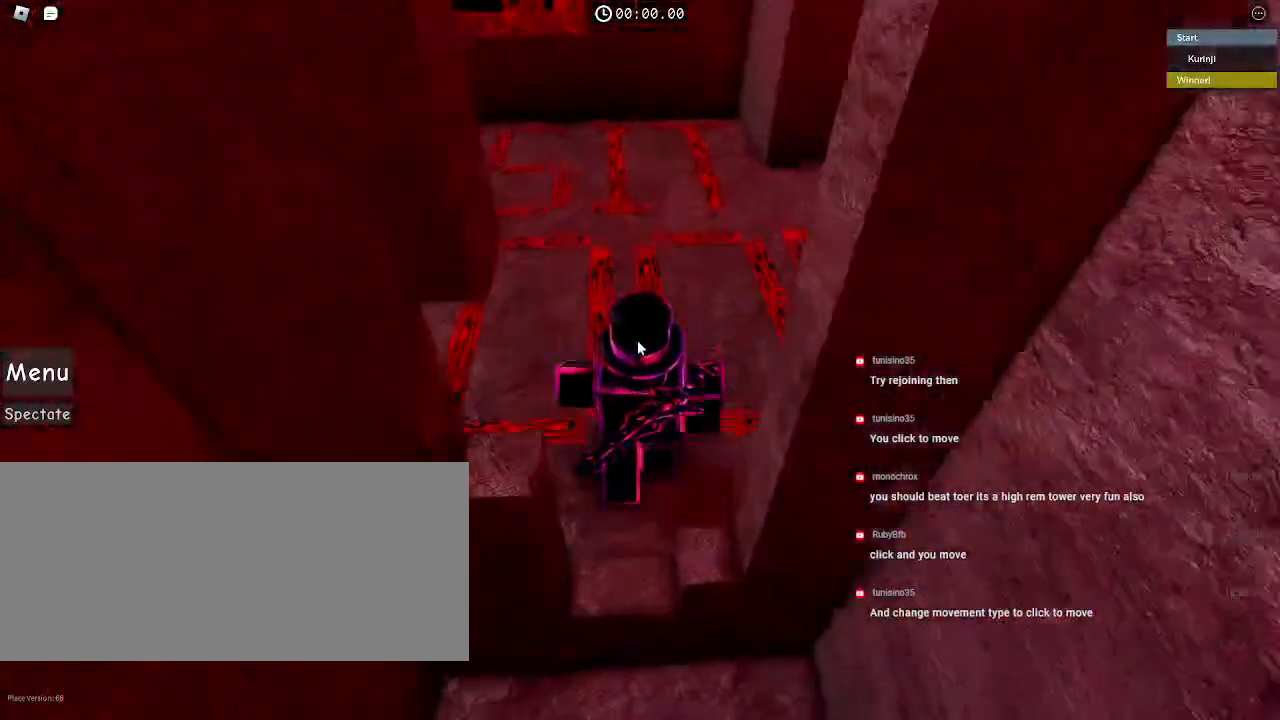
{"keys": ["w"], "mouse": [], "events": []}
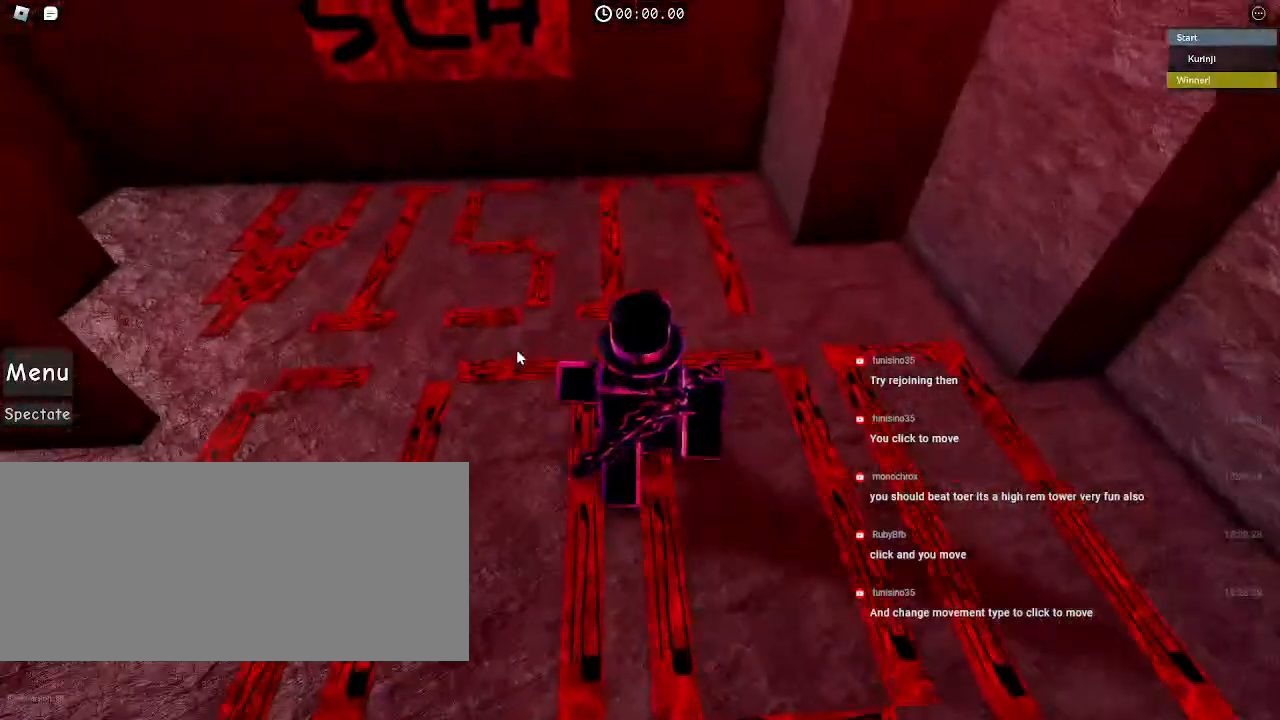
{"keys": [], "mouse": [], "events": [[117, "w", "up"], [417, "mouse_left", "down"], [500, "mouse_left", "up"]]}